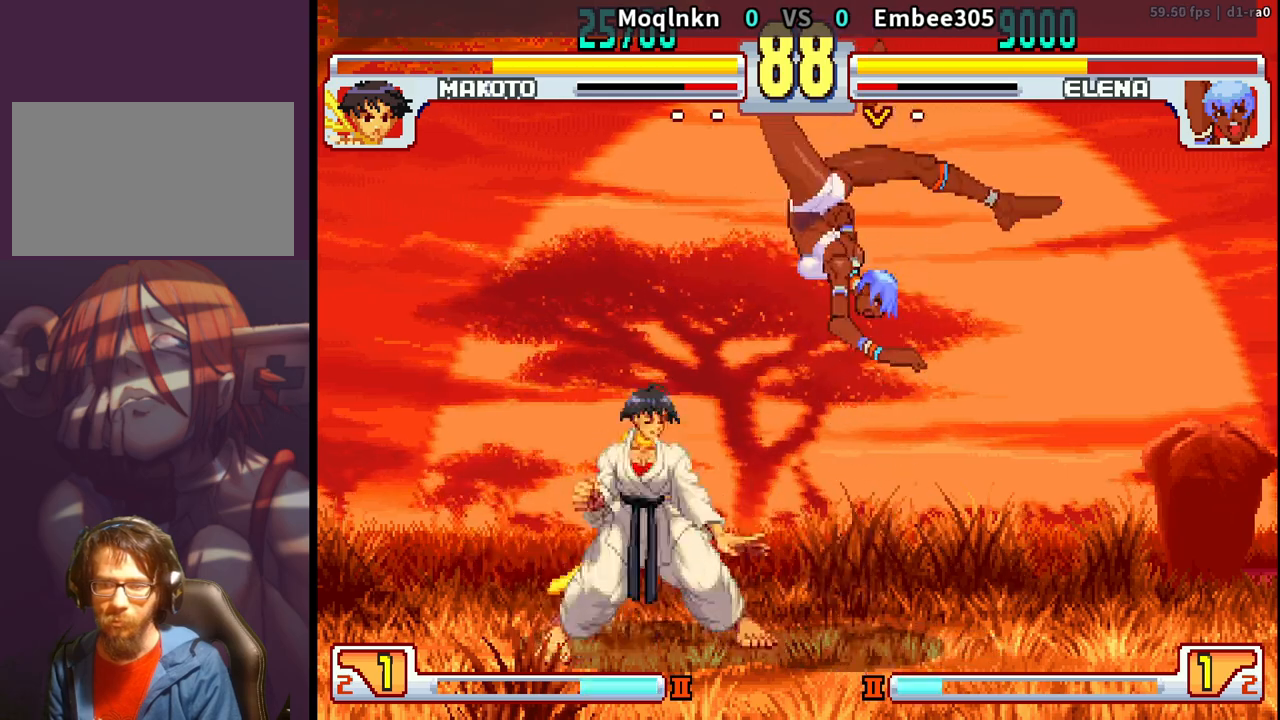
Gameplay with a controller (arcade stick); each line is a JSON object with the inputs held at the frame after it. "events" lists button and stick changes between this image and that frame as [ms after this image, input, new state], when the widget could be followed in between. Not read: L3 R3.
{"buttons": [], "events": [[350, "HP", "down"], [400, "HP", "up"], [450, "HP", "down"], [483, "HP", "up"]]}
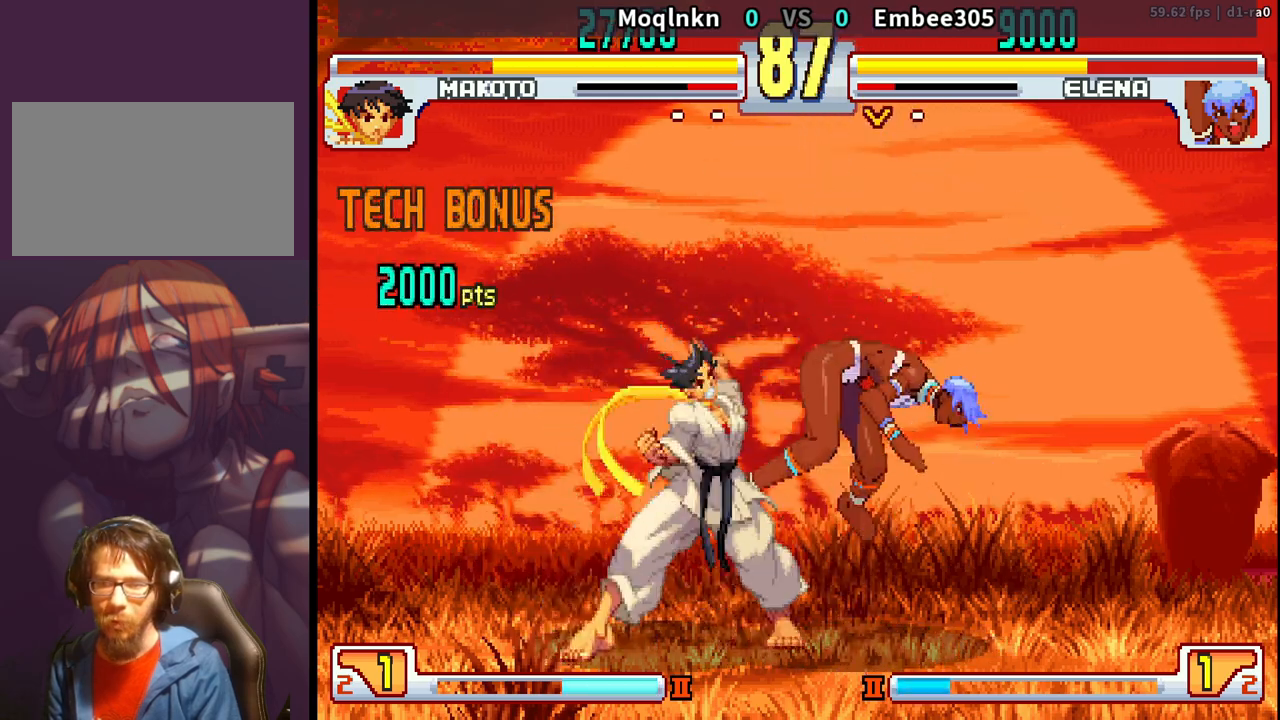
{"buttons": ["DPAD_LEFT"], "events": [[417, "DPAD_LEFT", "down"]]}
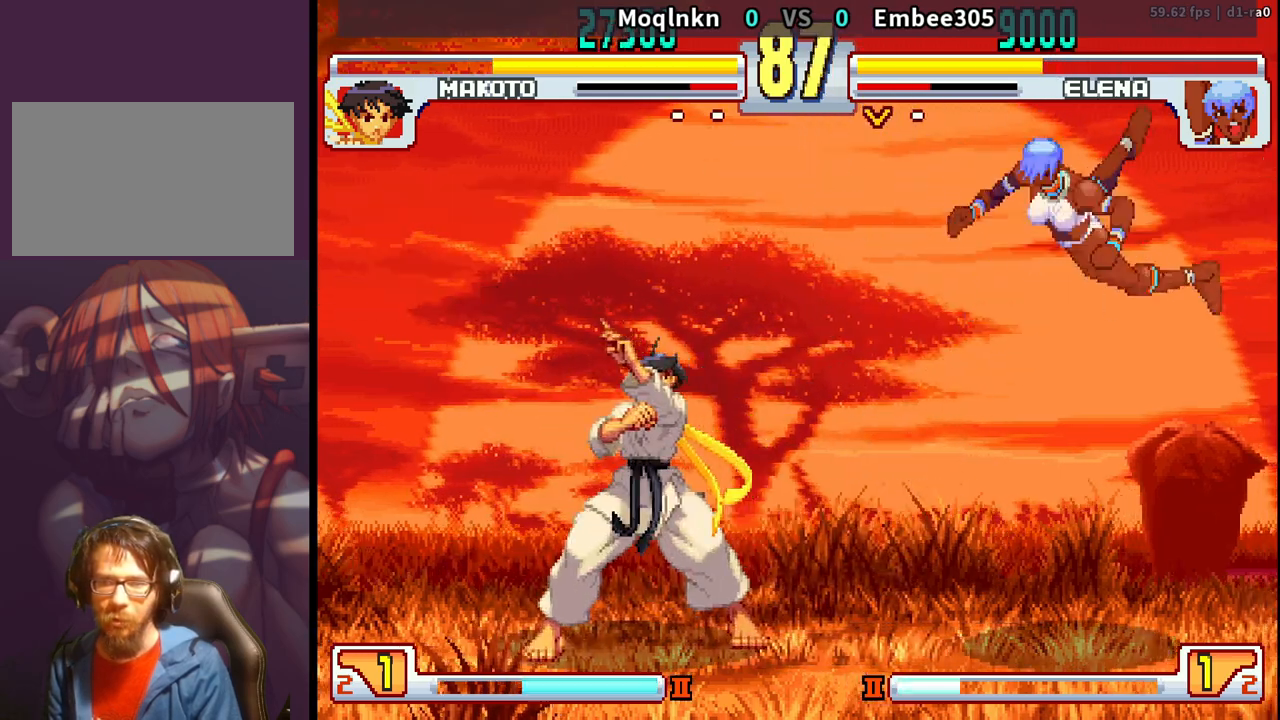
{"buttons": ["DPAD_DOWN", "DPAD_LEFT"], "events": [[250, "DPAD_DOWN", "down"]]}
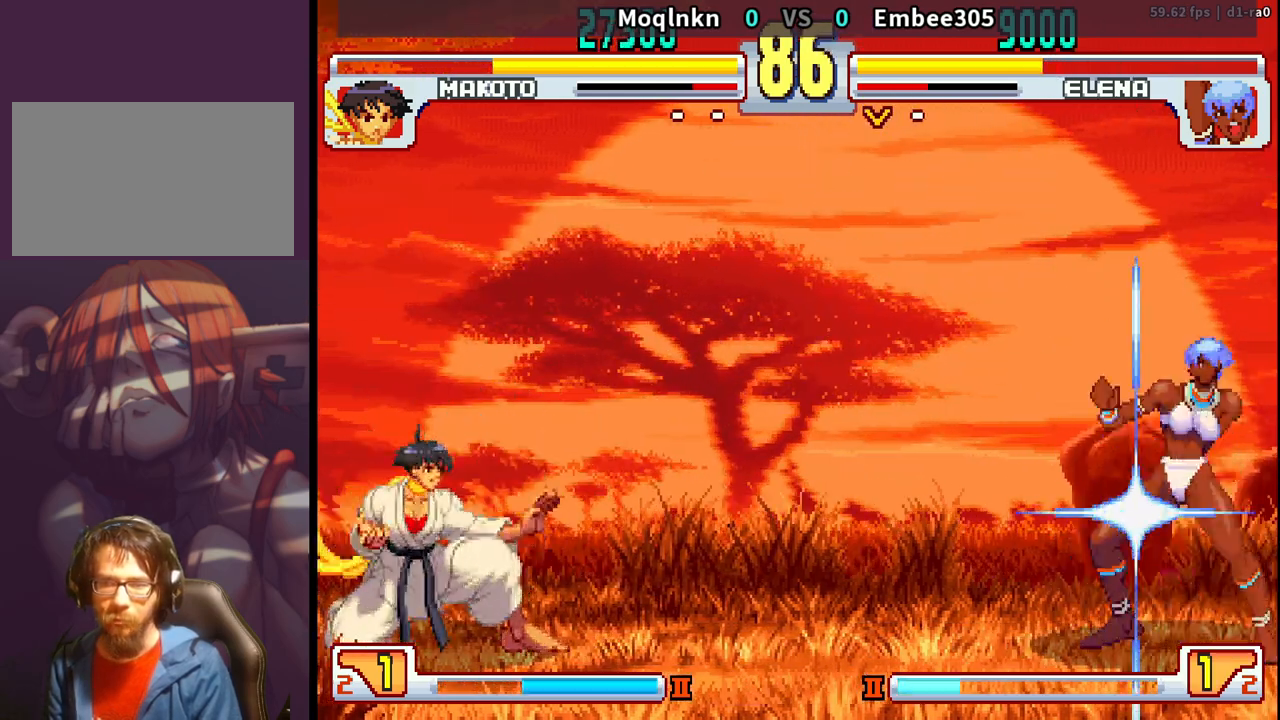
{"buttons": ["DPAD_DOWN", "DPAD_LEFT"], "events": [[233, "HK", "down"], [333, "HK", "up"]]}
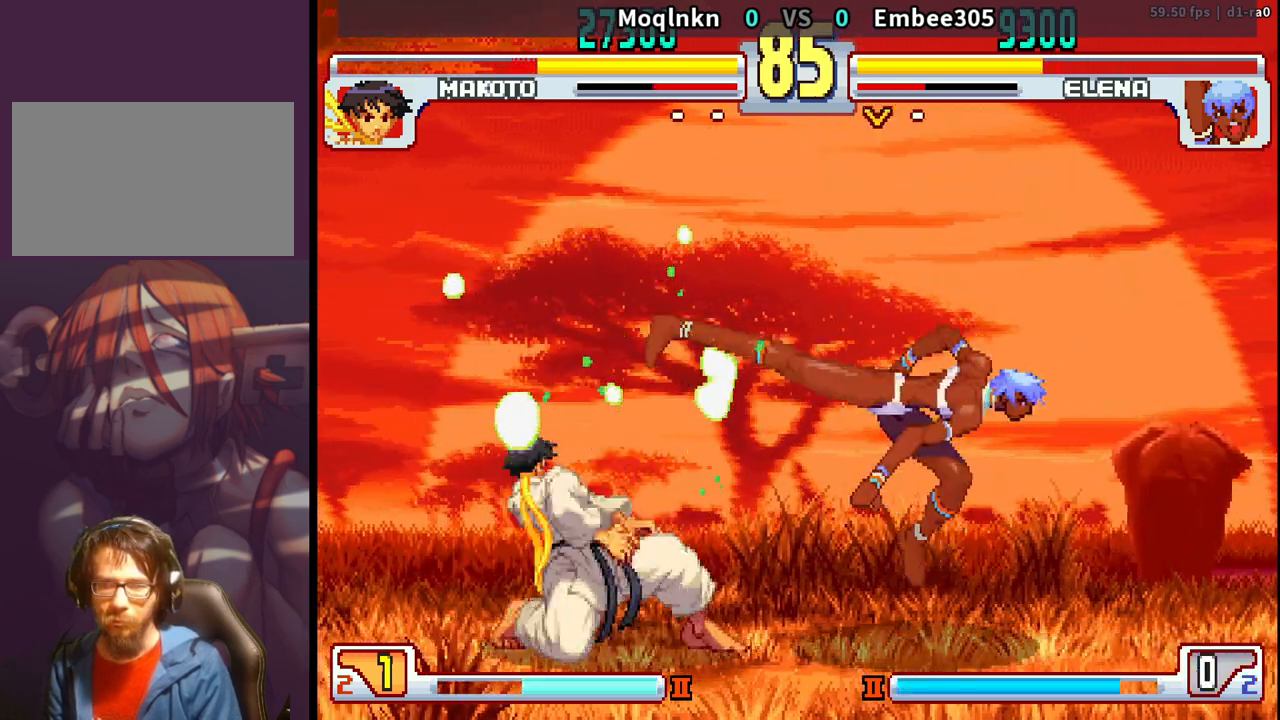
{"buttons": ["DPAD_DOWN", "DPAD_LEFT"], "events": [[383, "LP", "down"], [450, "LP", "up"]]}
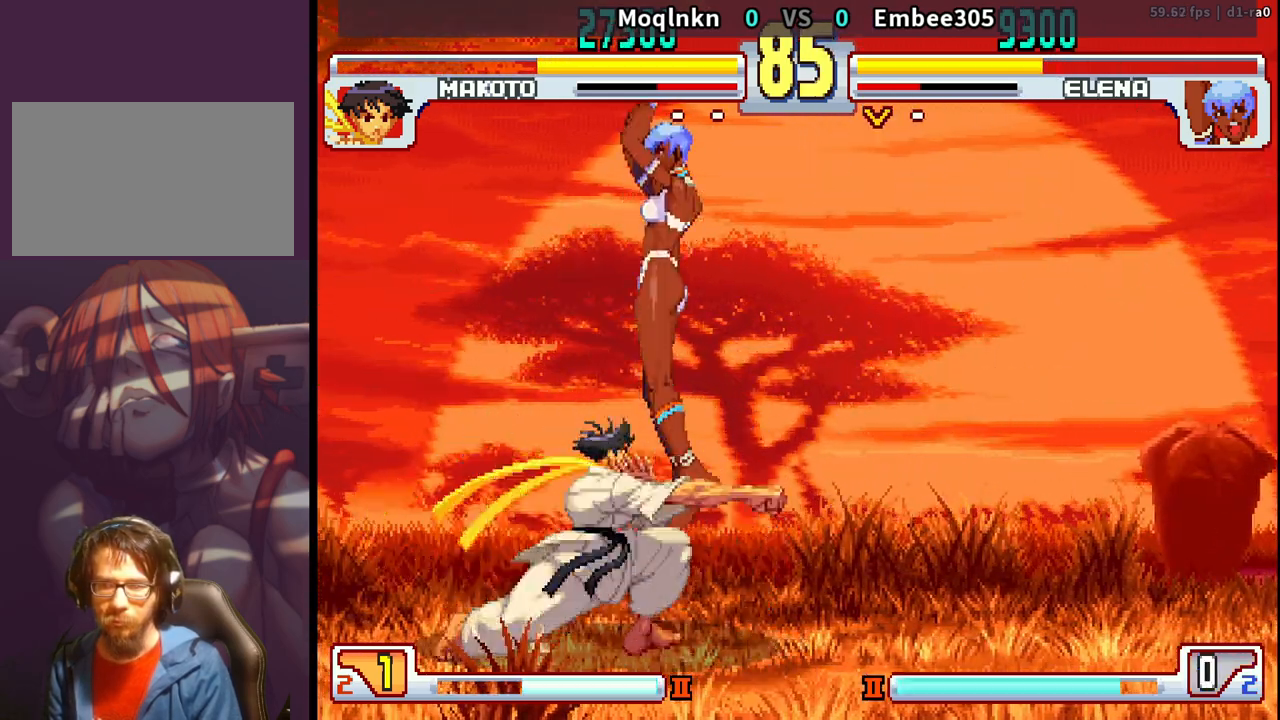
{"buttons": ["DPAD_LEFT"], "events": [[150, "LP", "down"], [200, "LP", "up"], [250, "DPAD_DOWN", "up"]]}
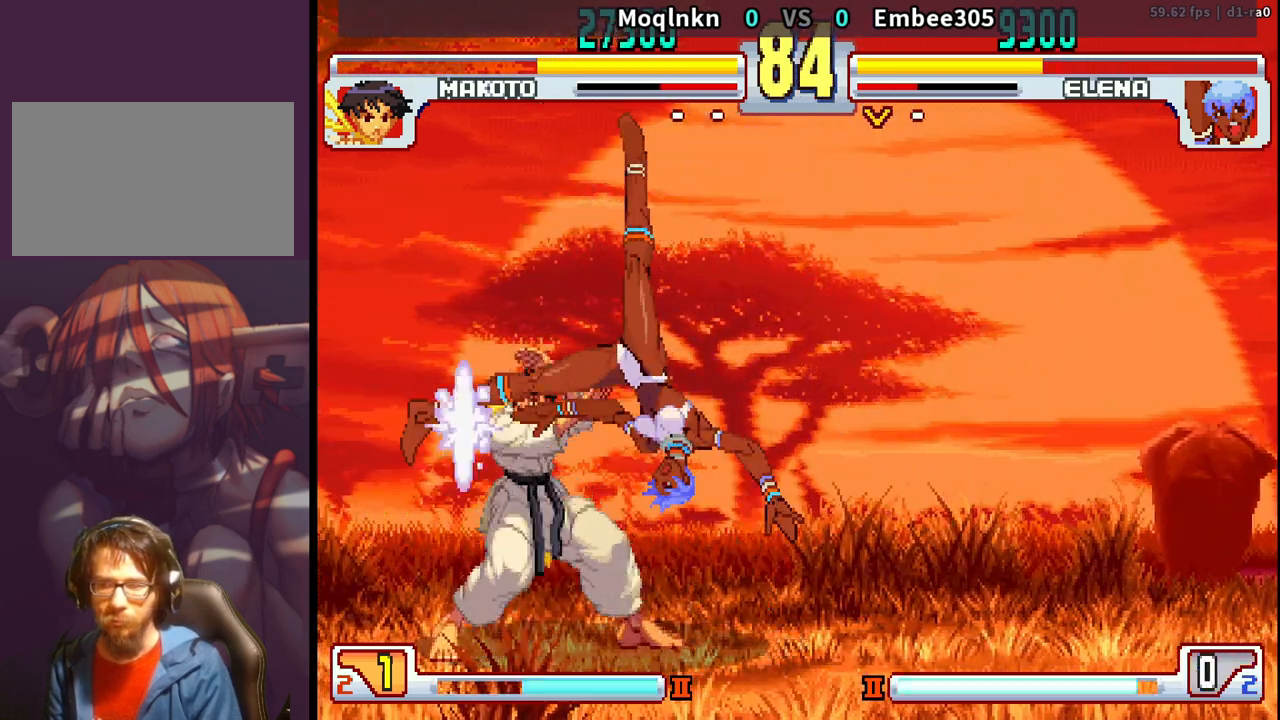
{"buttons": ["DPAD_DOWN", "DPAD_LEFT"], "events": [[17, "DPAD_LEFT", "up"], [50, "DPAD_RIGHT", "down"], [100, "DPAD_RIGHT", "up"], [117, "DPAD_DOWN", "down"], [133, "DPAD_LEFT", "down"]]}
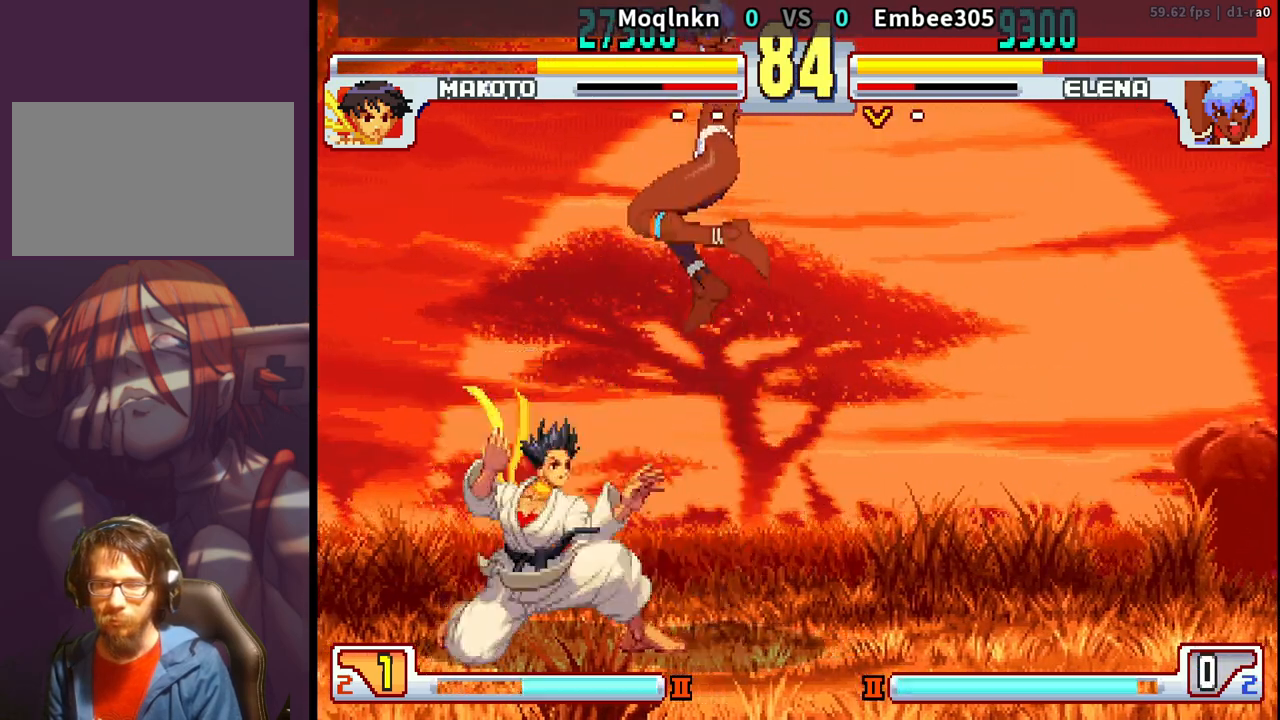
{"buttons": ["DPAD_DOWN", "DPAD_LEFT"], "events": [[33, "DPAD_DOWN", "up"], [200, "DPAD_LEFT", "up"], [400, "DPAD_DOWN", "down"], [433, "DPAD_LEFT", "down"]]}
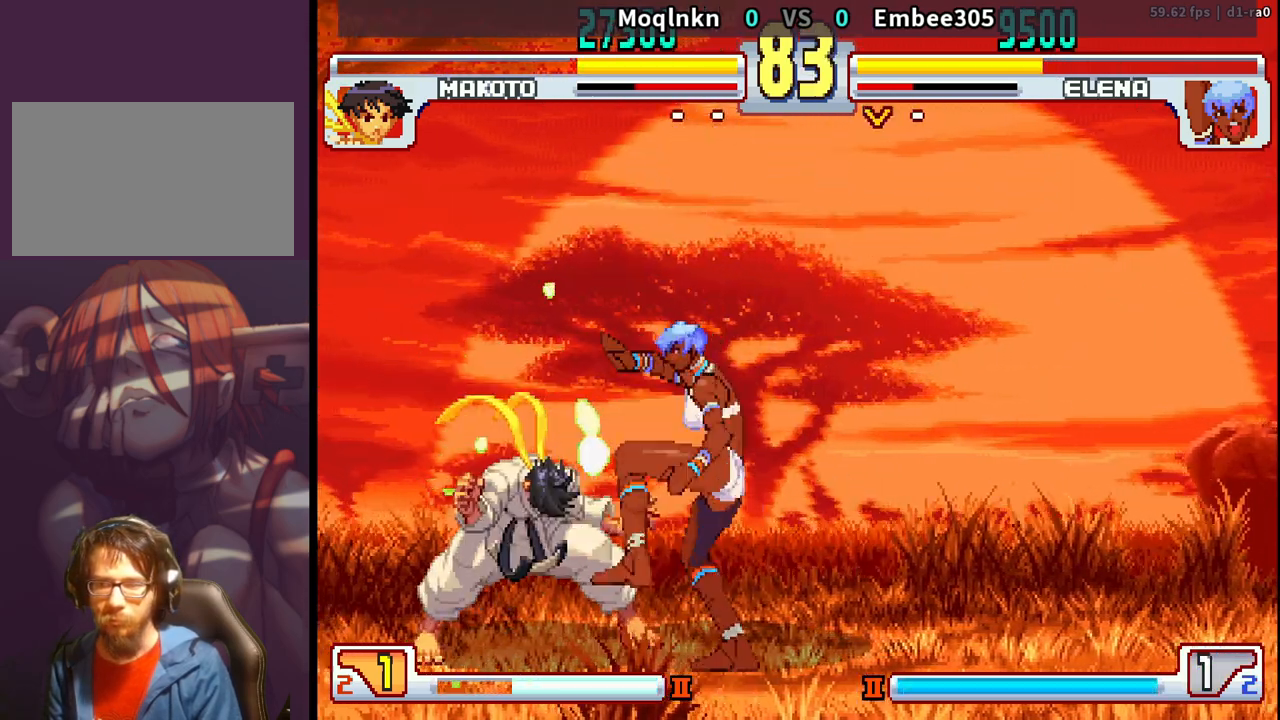
{"buttons": ["DPAD_LEFT"], "events": [[367, "DPAD_DOWN", "up"]]}
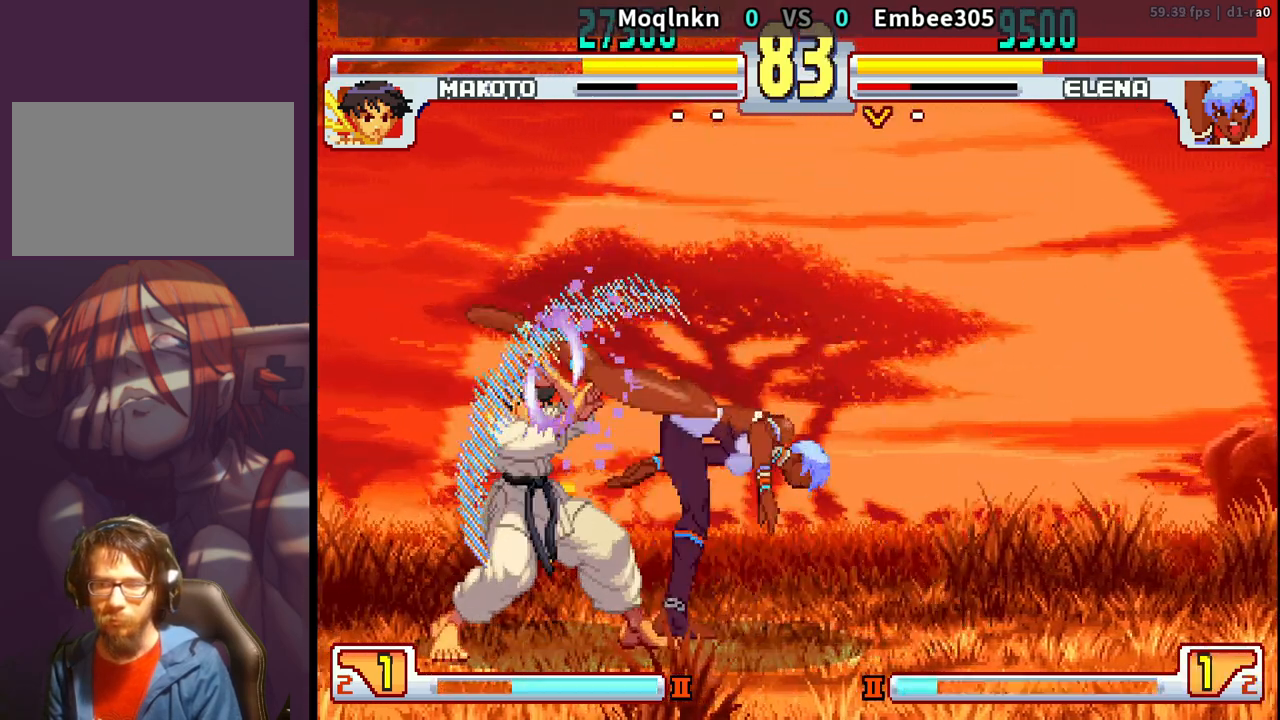
{"buttons": ["DPAD_DOWN", "DPAD_LEFT"], "events": [[67, "DPAD_DOWN", "down"]]}
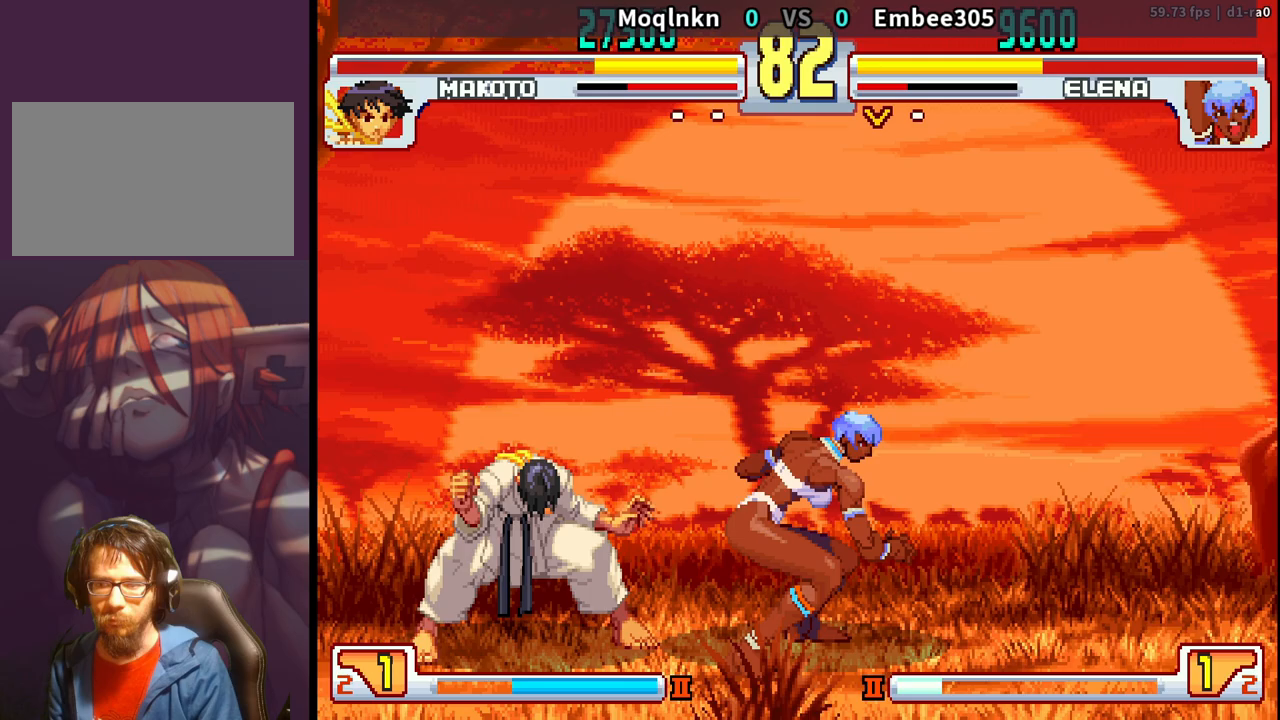
{"buttons": ["DPAD_DOWN", "DPAD_LEFT"], "events": [[67, "MP", "down"], [117, "MP", "up"], [150, "DPAD_LEFT", "up"], [167, "DPAD_RIGHT", "down"], [233, "DPAD_DOWN", "up"], [250, "MP", "down"], [267, "DPAD_RIGHT", "up"], [300, "MP", "up"], [367, "DPAD_LEFT", "down"], [433, "DPAD_DOWN", "down"]]}
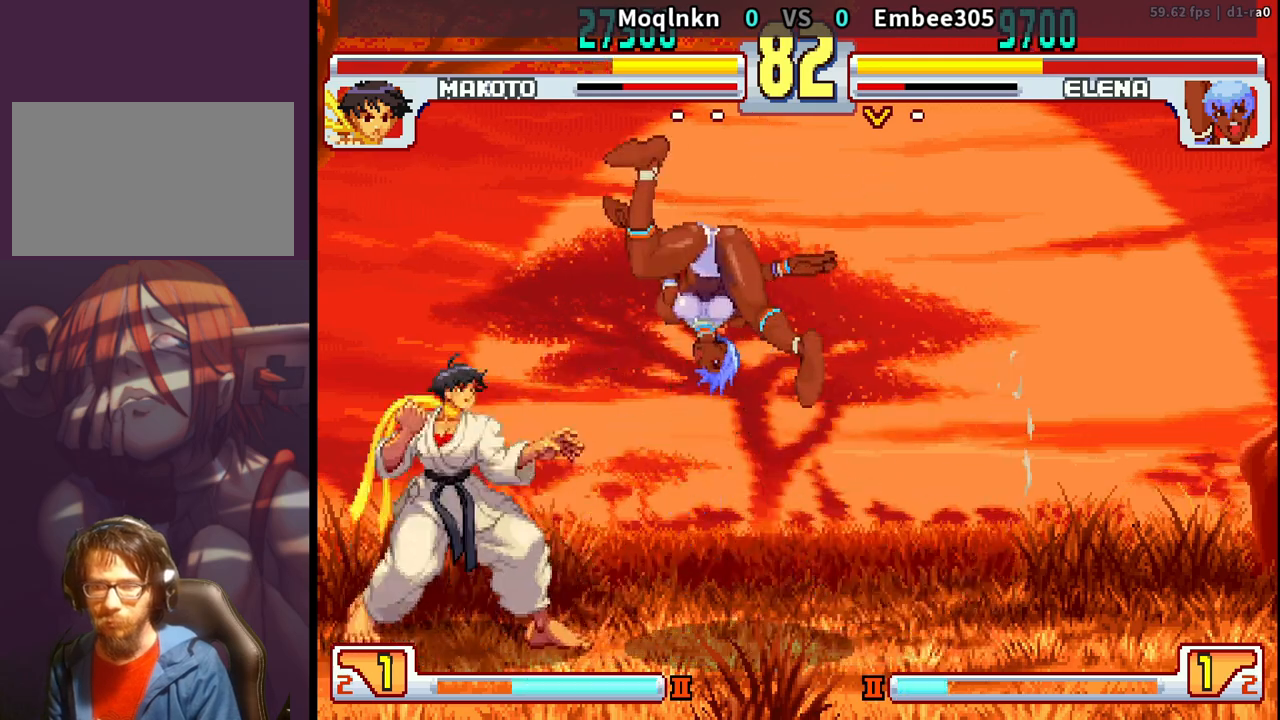
{"buttons": ["DPAD_DOWN", "DPAD_LEFT"], "events": [[150, "DPAD_DOWN", "up"], [483, "DPAD_DOWN", "down"]]}
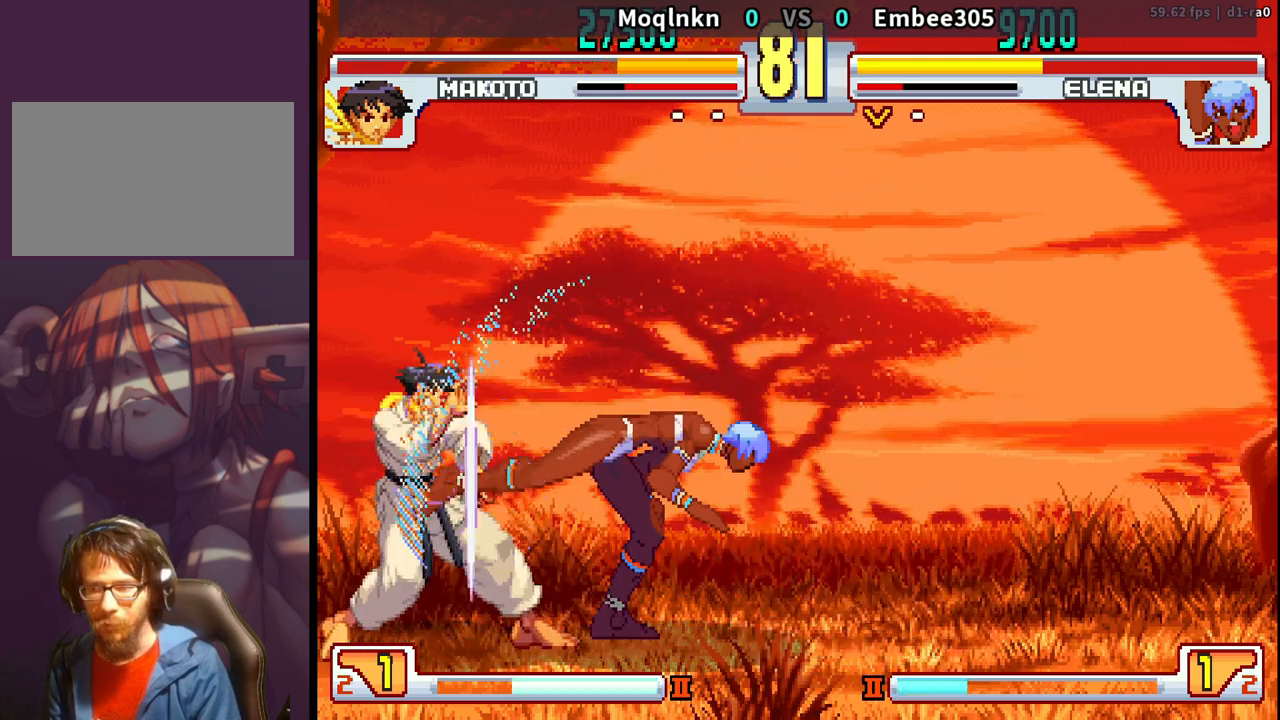
{"buttons": [], "events": [[167, "MP", "down"], [183, "MP", "up"], [217, "MP", "down"], [250, "MP", "up"], [367, "DPAD_LEFT", "up"], [367, "MP", "down"], [383, "DPAD_RIGHT", "down"], [433, "DPAD_DOWN", "up"], [433, "MP", "up"], [483, "DPAD_RIGHT", "up"]]}
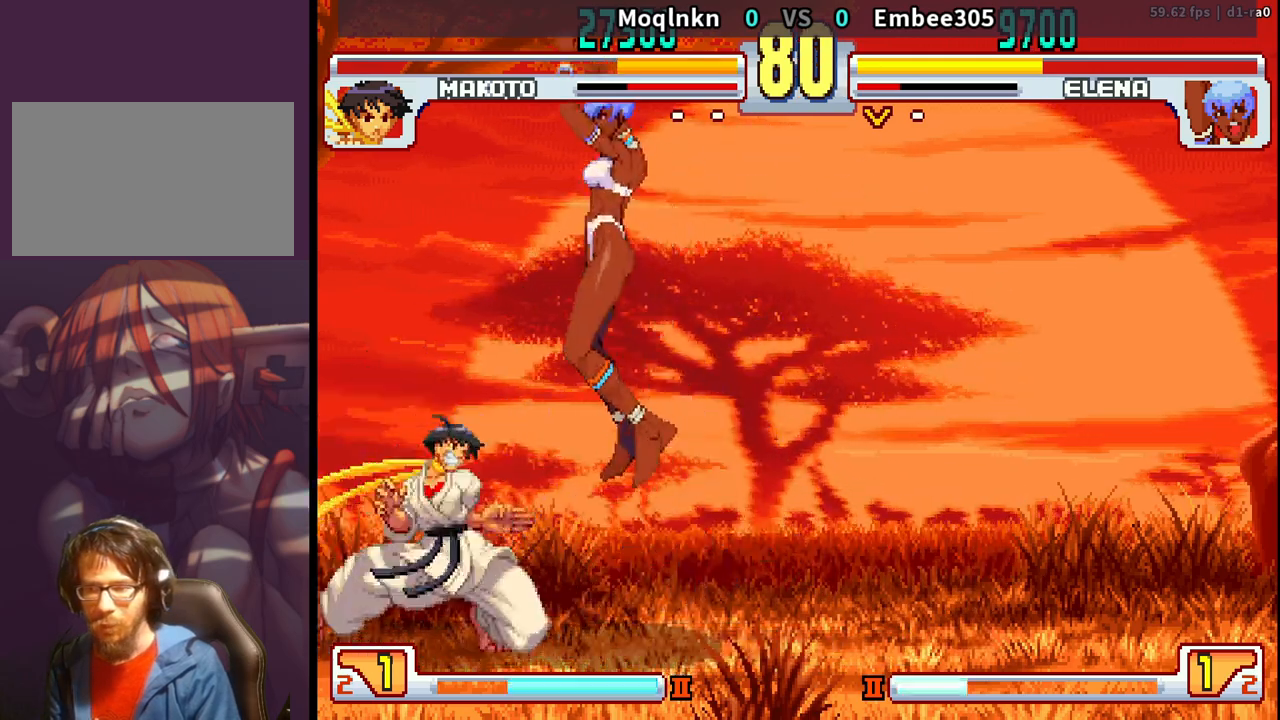
{"buttons": ["DPAD_LEFT", "LK", "LP"], "events": [[100, "DPAD_LEFT", "down"], [500, "LK", "down"], [500, "LP", "down"]]}
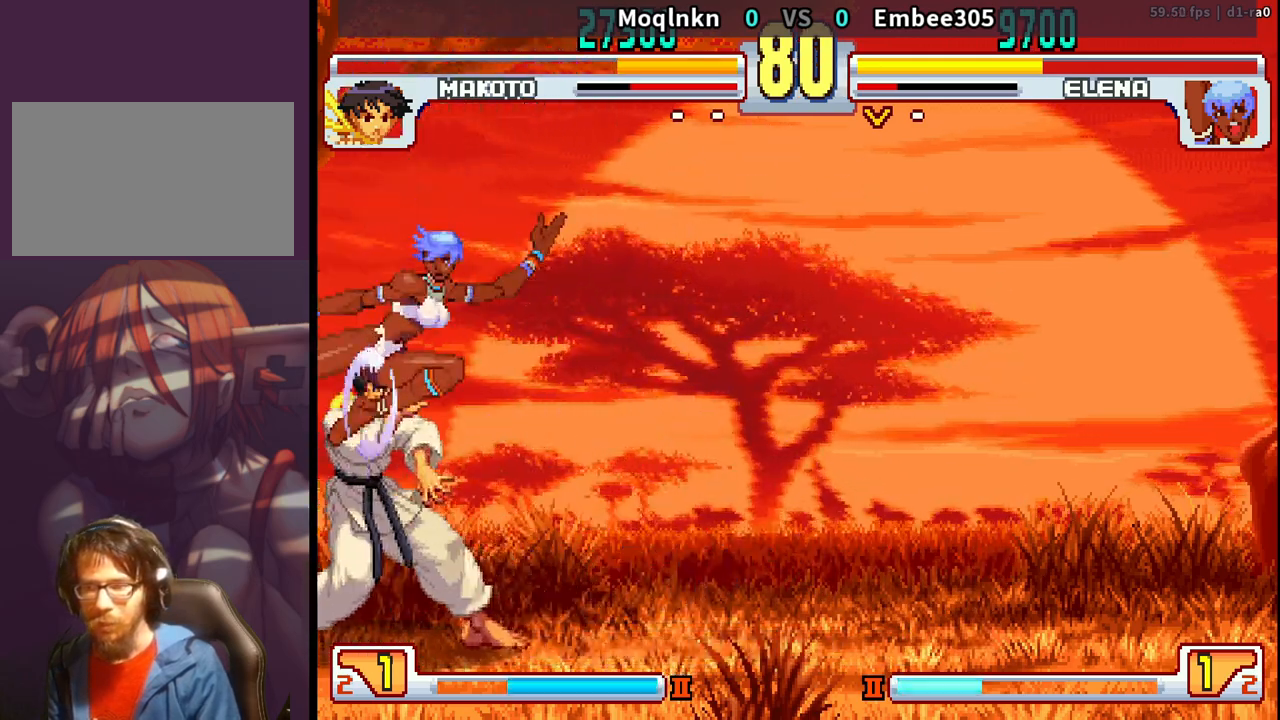
{"buttons": ["DPAD_LEFT"], "events": [[67, "LK", "up"], [67, "LP", "up"], [133, "DPAD_DOWN", "down"], [367, "LK", "down"], [367, "LP", "down"], [450, "LK", "up"], [450, "LP", "up"], [500, "DPAD_DOWN", "up"]]}
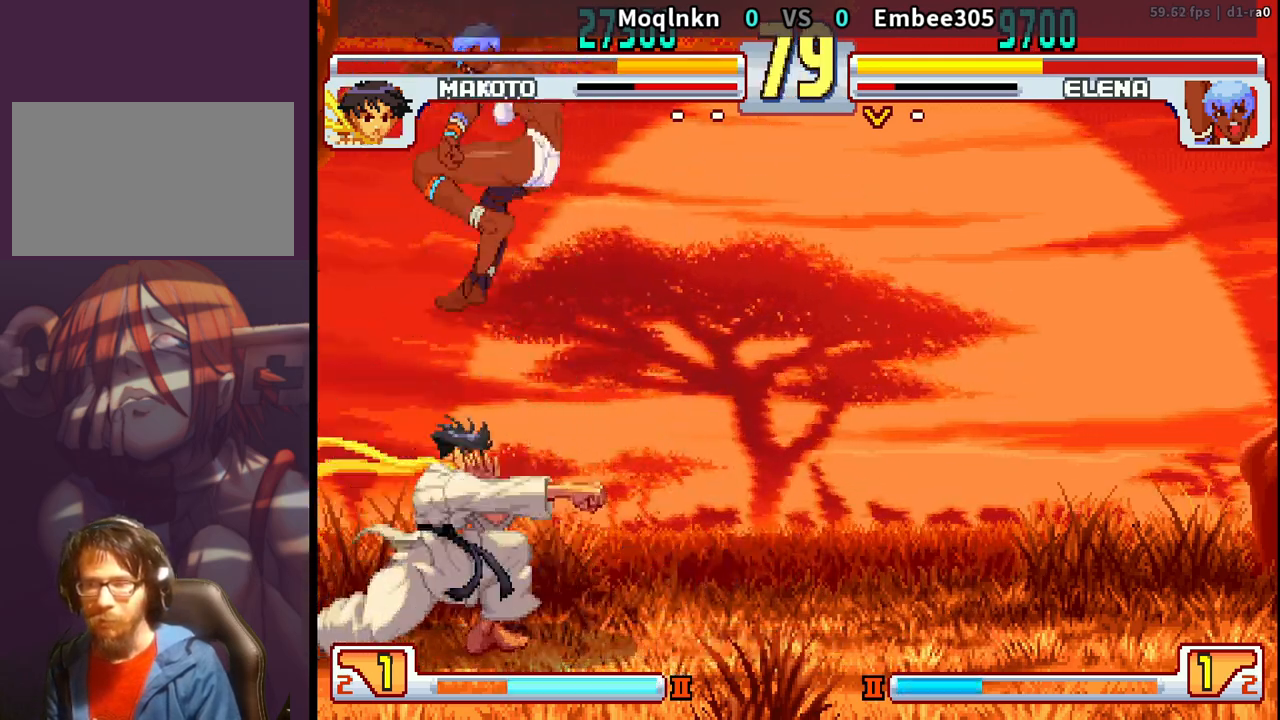
{"buttons": ["DPAD_DOWN", "DPAD_LEFT"], "events": [[333, "LK", "down"], [333, "LP", "down"], [400, "LK", "up"], [400, "LP", "up"], [433, "DPAD_DOWN", "down"]]}
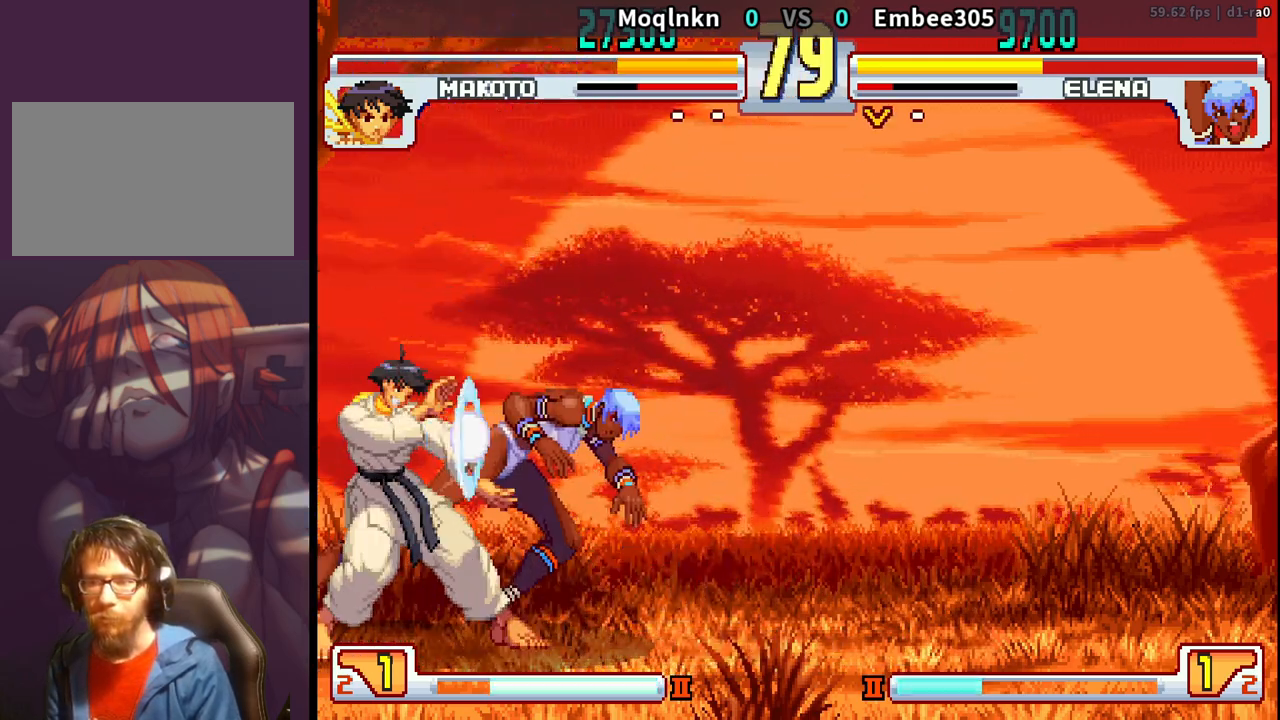
{"buttons": ["DPAD_RIGHT"], "events": [[467, "DPAD_LEFT", "up"], [500, "DPAD_DOWN", "up"], [500, "DPAD_RIGHT", "down"]]}
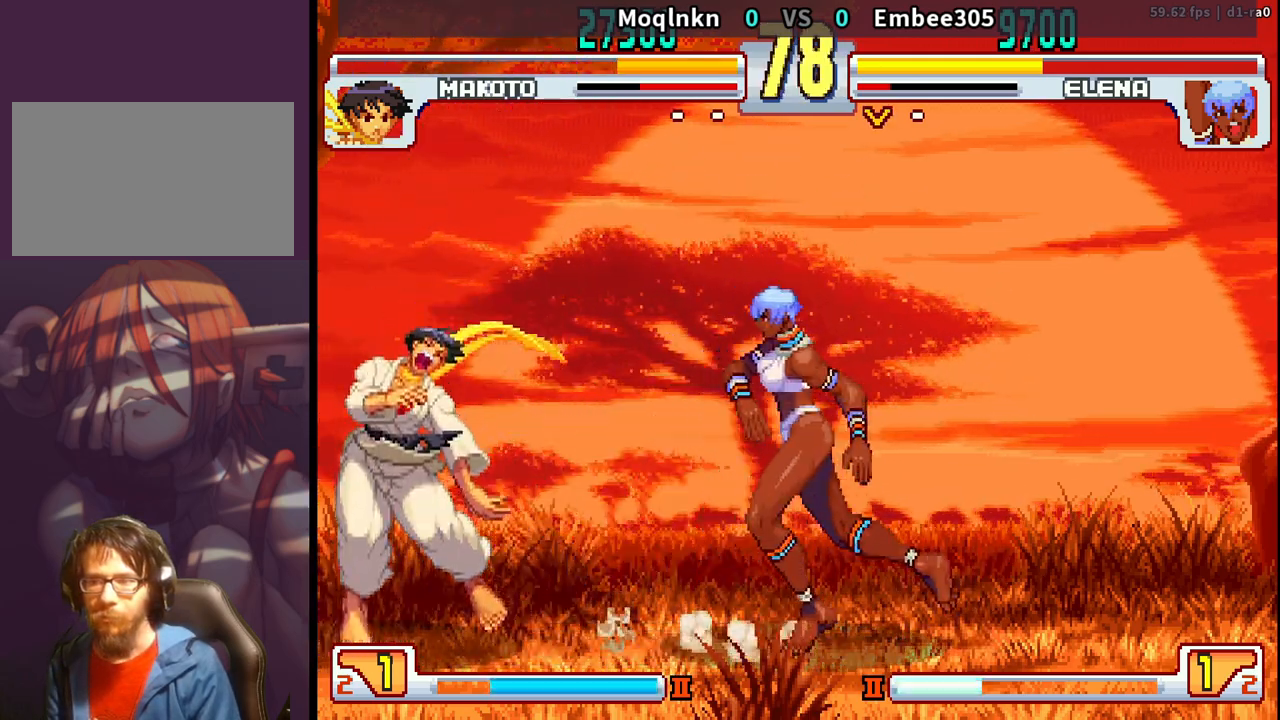
{"buttons": [], "events": [[50, "DPAD_UP", "down"], [233, "HP", "down"], [250, "DPAD_RIGHT", "up"], [250, "DPAD_UP", "up"], [267, "HP", "up"]]}
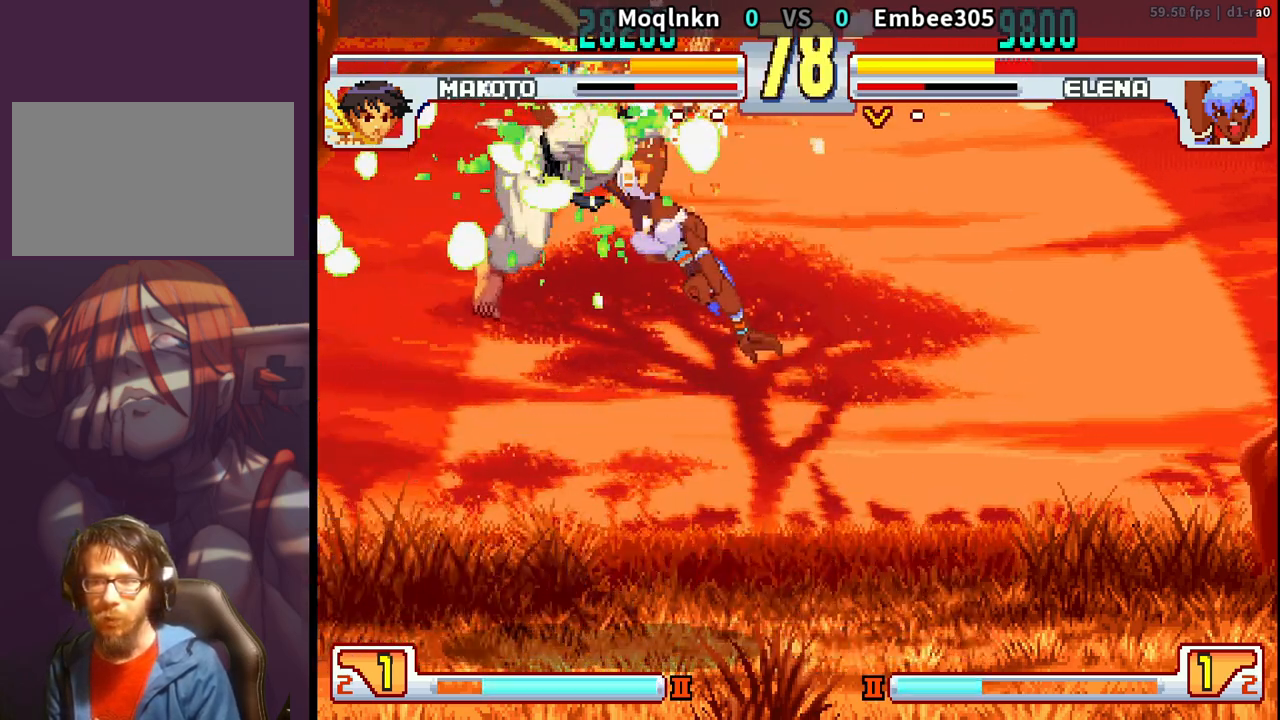
{"buttons": [], "events": []}
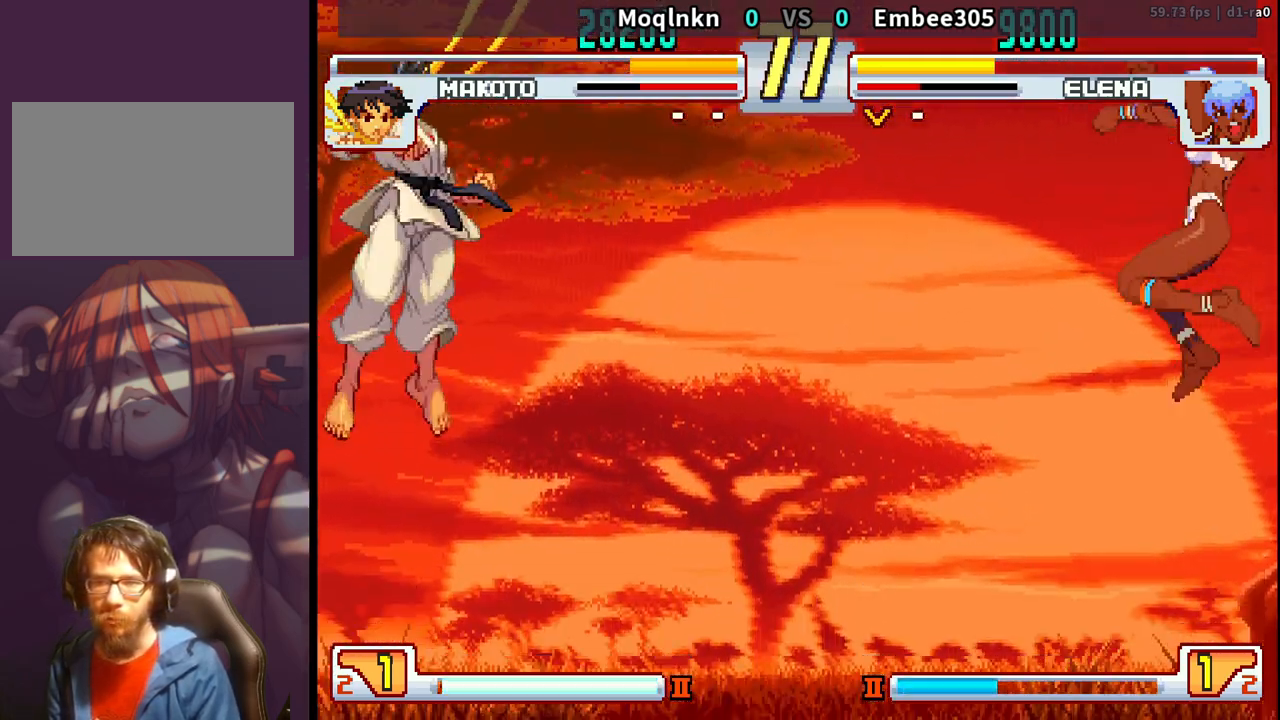
{"buttons": ["DPAD_DOWN", "DPAD_LEFT"], "events": [[133, "DPAD_RIGHT", "down"], [200, "DPAD_RIGHT", "up"], [267, "DPAD_RIGHT", "down"], [333, "DPAD_RIGHT", "up"], [367, "DPAD_LEFT", "down"], [400, "DPAD_DOWN", "down"]]}
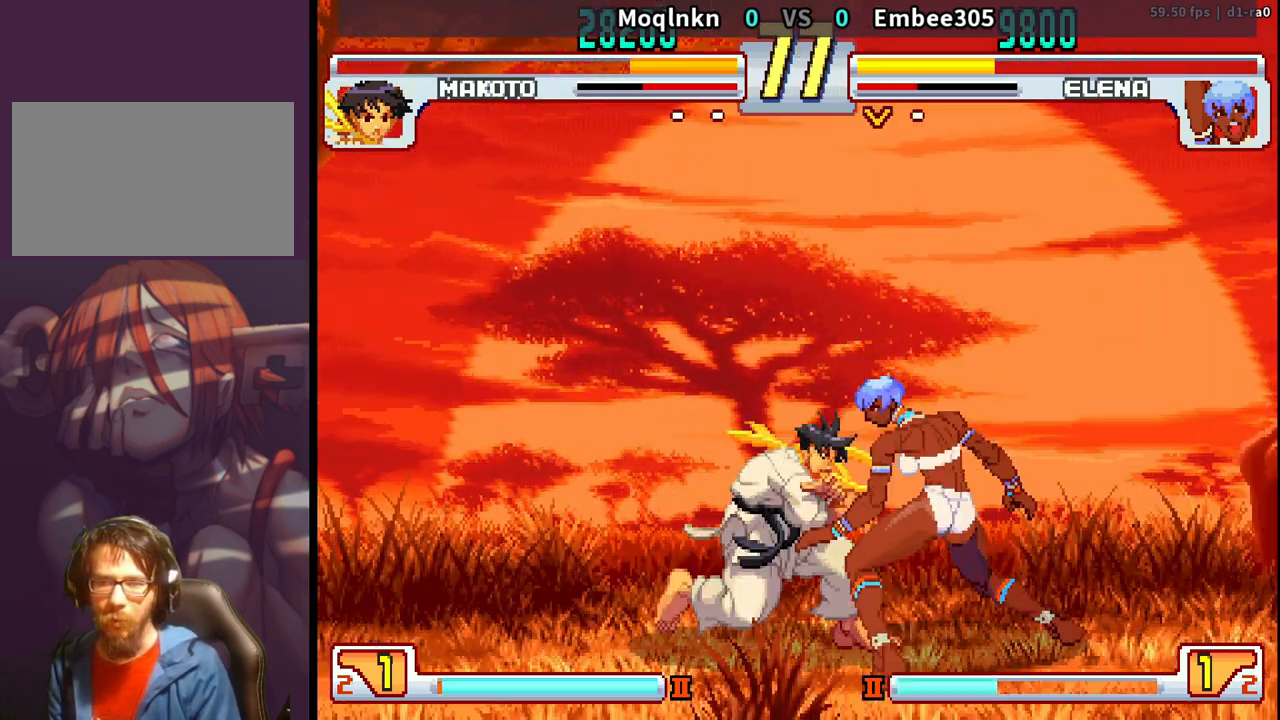
{"buttons": ["DPAD_DOWN", "DPAD_LEFT", "MP"], "events": [[450, "MP", "down"]]}
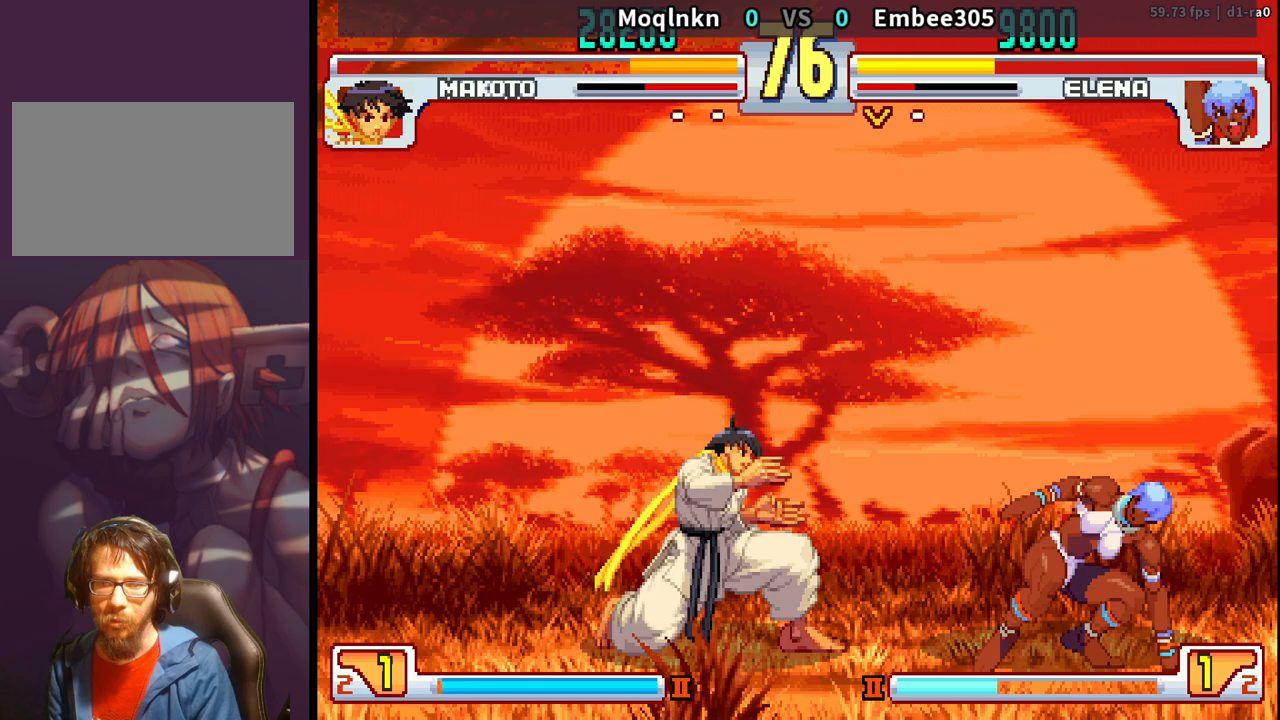
{"buttons": ["DPAD_LEFT"], "events": [[33, "MP", "up"], [50, "DPAD_LEFT", "up"], [67, "DPAD_RIGHT", "down"], [100, "DPAD_DOWN", "up"], [150, "DPAD_RIGHT", "up"], [150, "MP", "down"], [200, "MP", "up"], [283, "DPAD_LEFT", "down"]]}
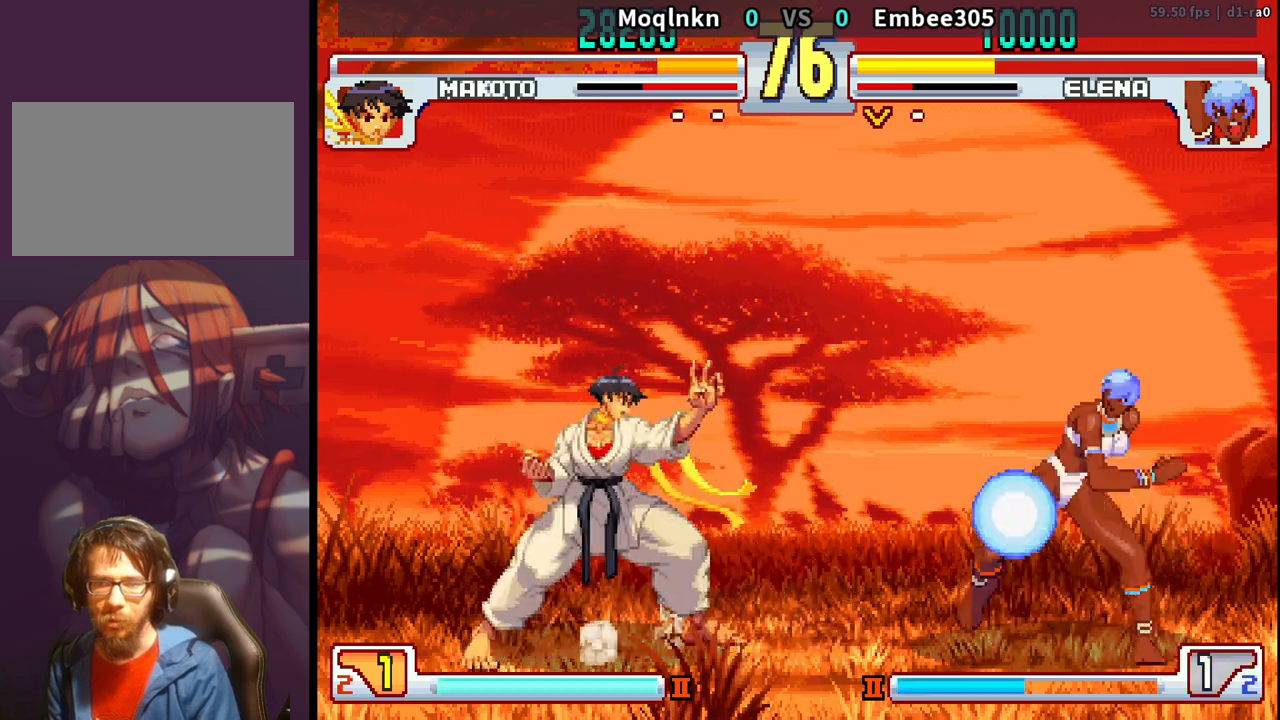
{"buttons": ["DPAD_LEFT"], "events": [[100, "DPAD_DOWN", "down"], [133, "MP", "down"], [183, "DPAD_LEFT", "up"], [183, "MP", "up"], [200, "DPAD_RIGHT", "down"], [250, "DPAD_DOWN", "up"], [300, "DPAD_RIGHT", "up"], [300, "MP", "down"], [350, "MP", "up"], [450, "DPAD_LEFT", "down"]]}
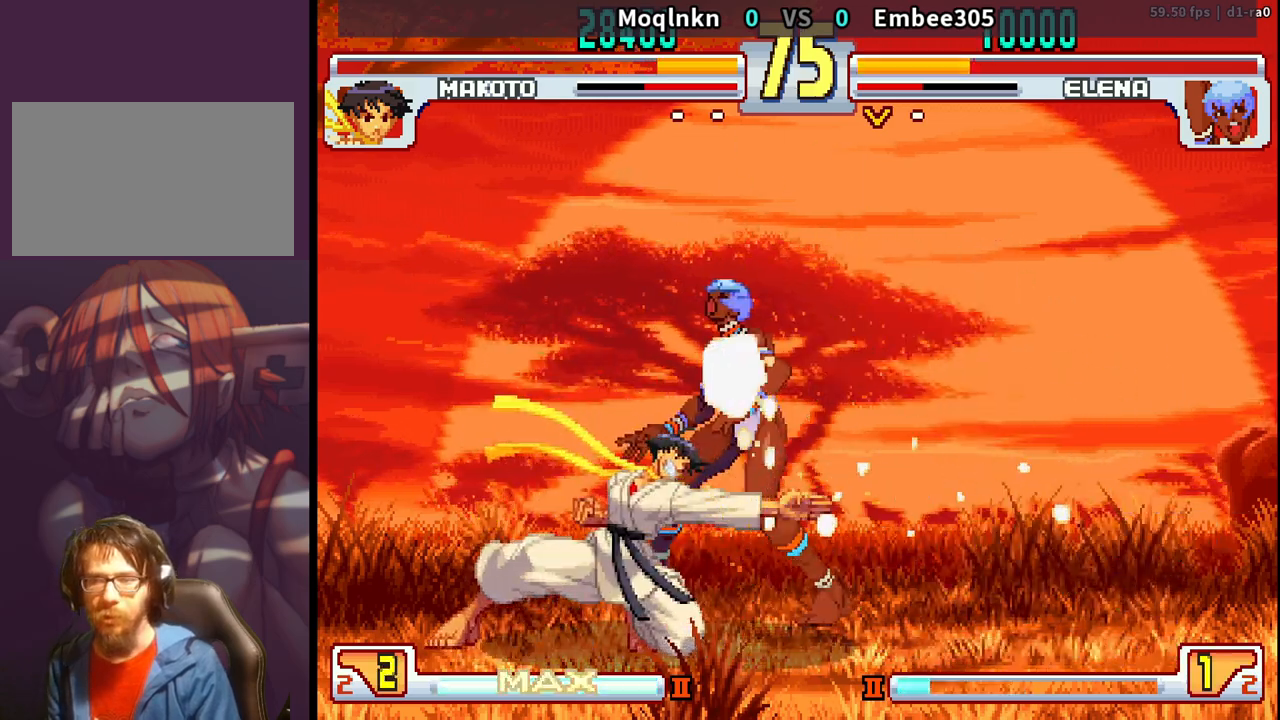
{"buttons": ["DPAD_DOWN", "DPAD_LEFT"], "events": [[450, "DPAD_DOWN", "down"]]}
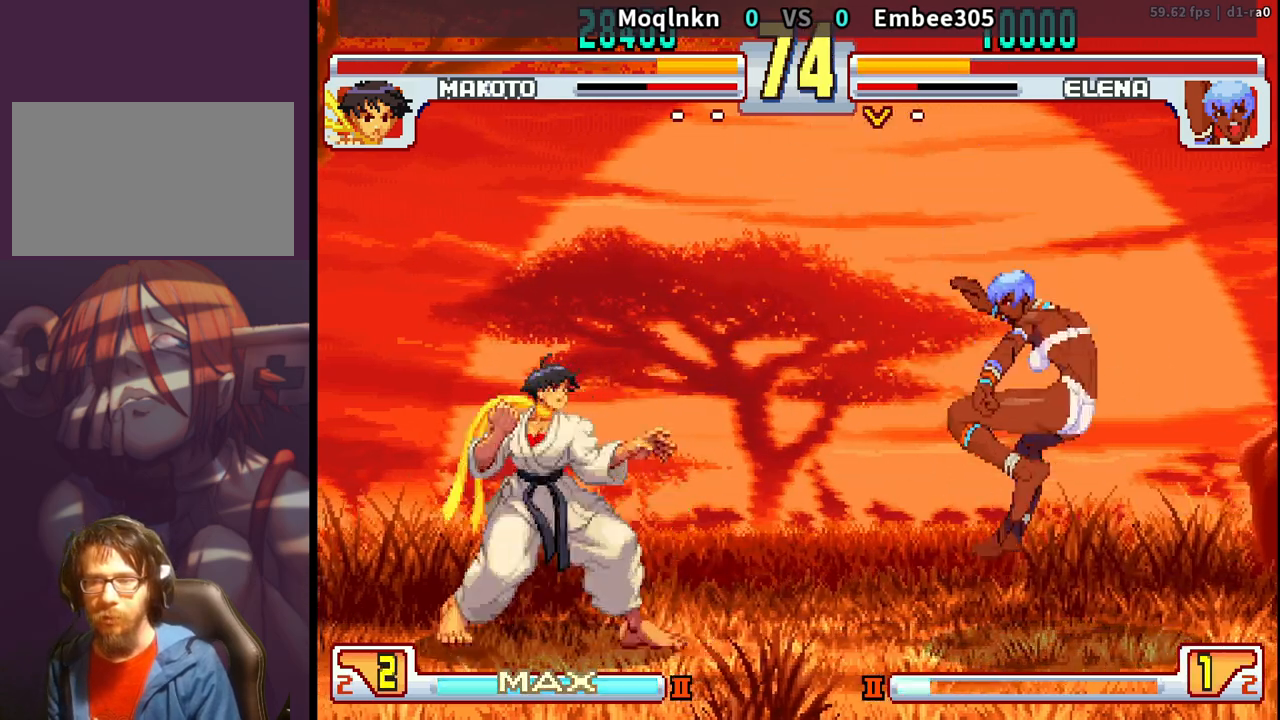
{"buttons": [], "events": [[367, "DPAD_DOWN", "up"], [367, "DPAD_LEFT", "up"], [400, "DPAD_RIGHT", "down"], [400, "DPAD_UP", "down"], [500, "DPAD_RIGHT", "up"], [500, "DPAD_UP", "up"]]}
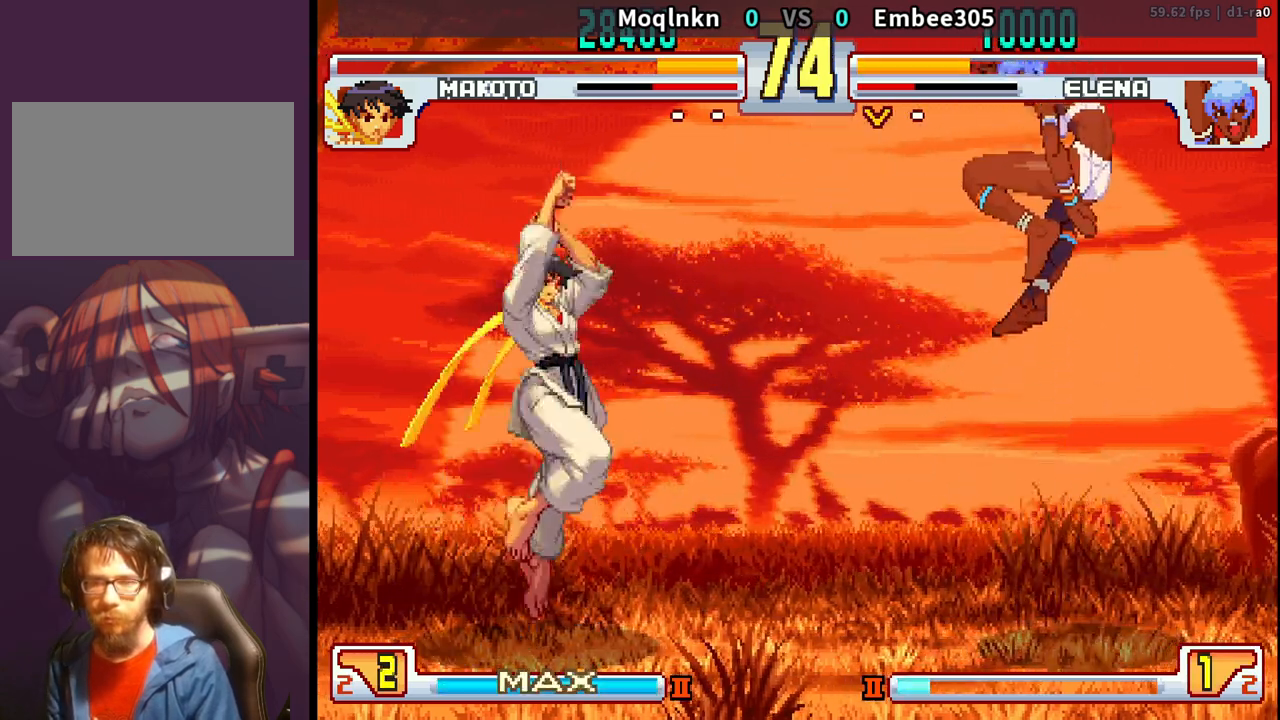
{"buttons": ["DPAD_DOWN", "DPAD_LEFT"], "events": [[300, "HK", "down"], [400, "HK", "up"], [450, "DPAD_LEFT", "down"], [467, "DPAD_DOWN", "down"]]}
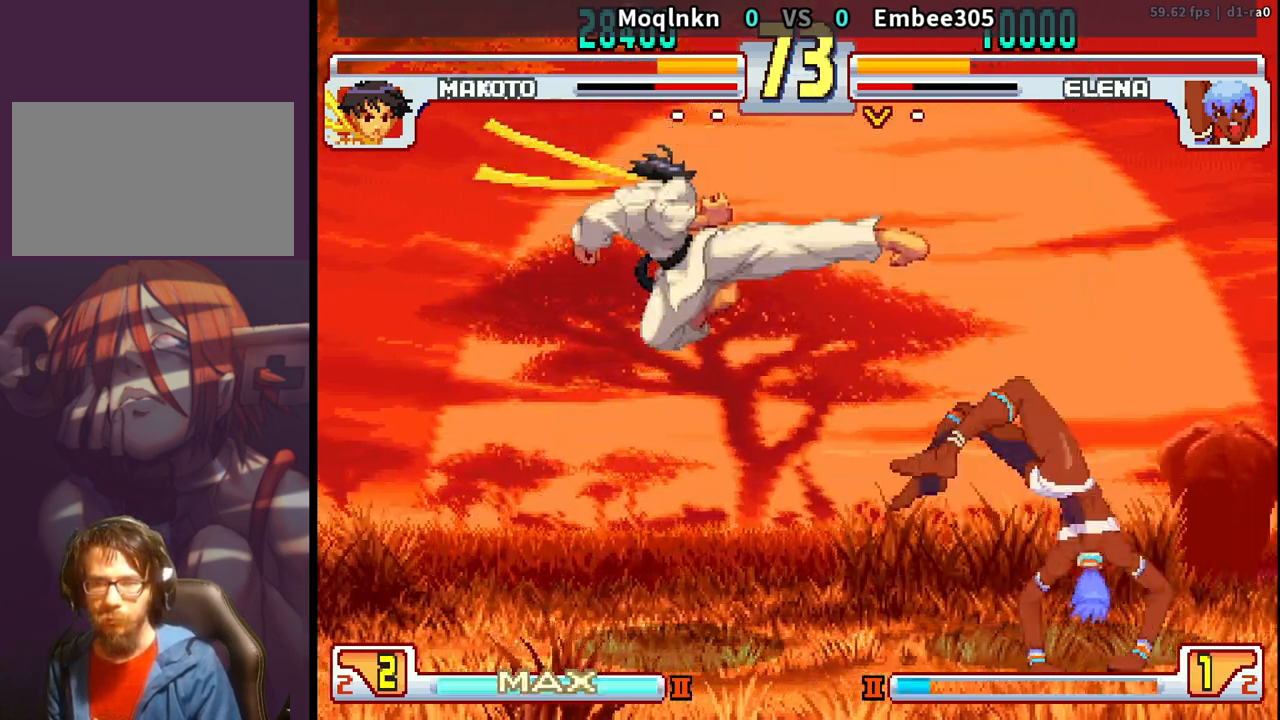
{"buttons": ["DPAD_UP", "DPAD_LEFT"], "events": [[450, "DPAD_DOWN", "up"], [483, "DPAD_UP", "down"]]}
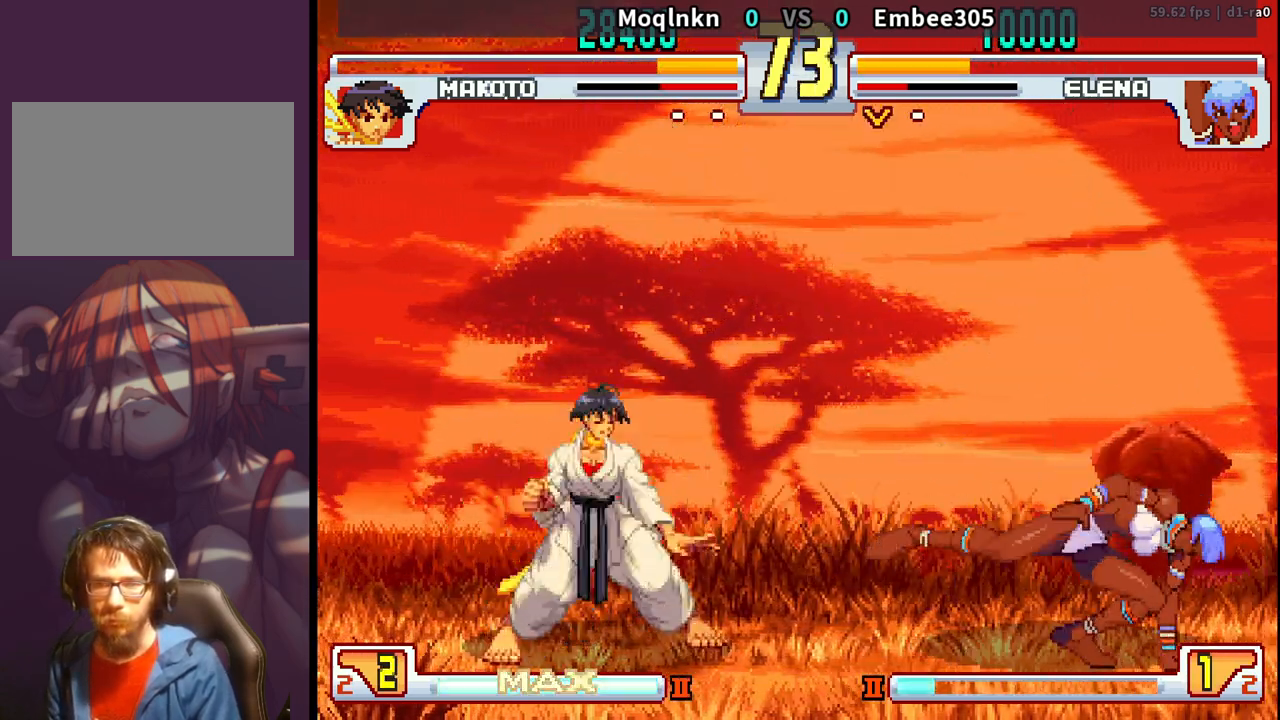
{"buttons": ["DPAD_DOWN", "DPAD_LEFT"], "events": [[117, "DPAD_UP", "up"], [150, "DPAD_LEFT", "up"], [333, "DPAD_DOWN", "down"], [367, "DPAD_LEFT", "down"]]}
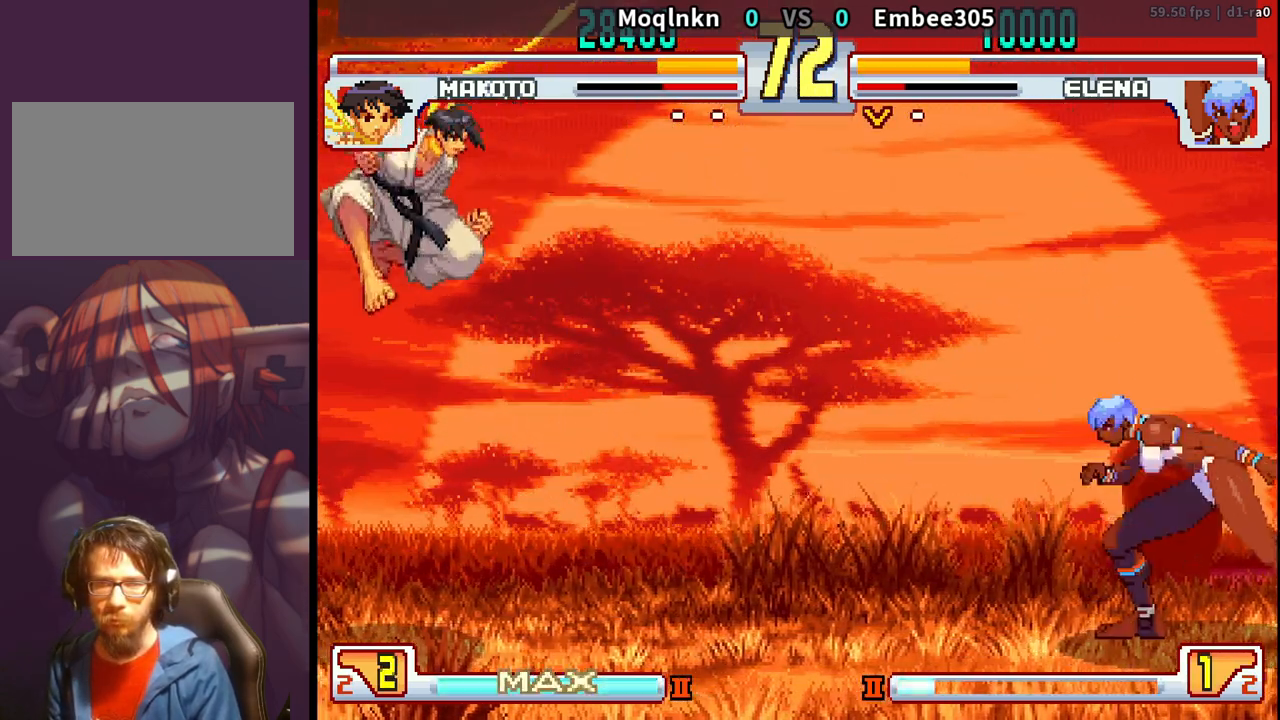
{"buttons": ["DPAD_DOWN"], "events": [[500, "DPAD_LEFT", "up"]]}
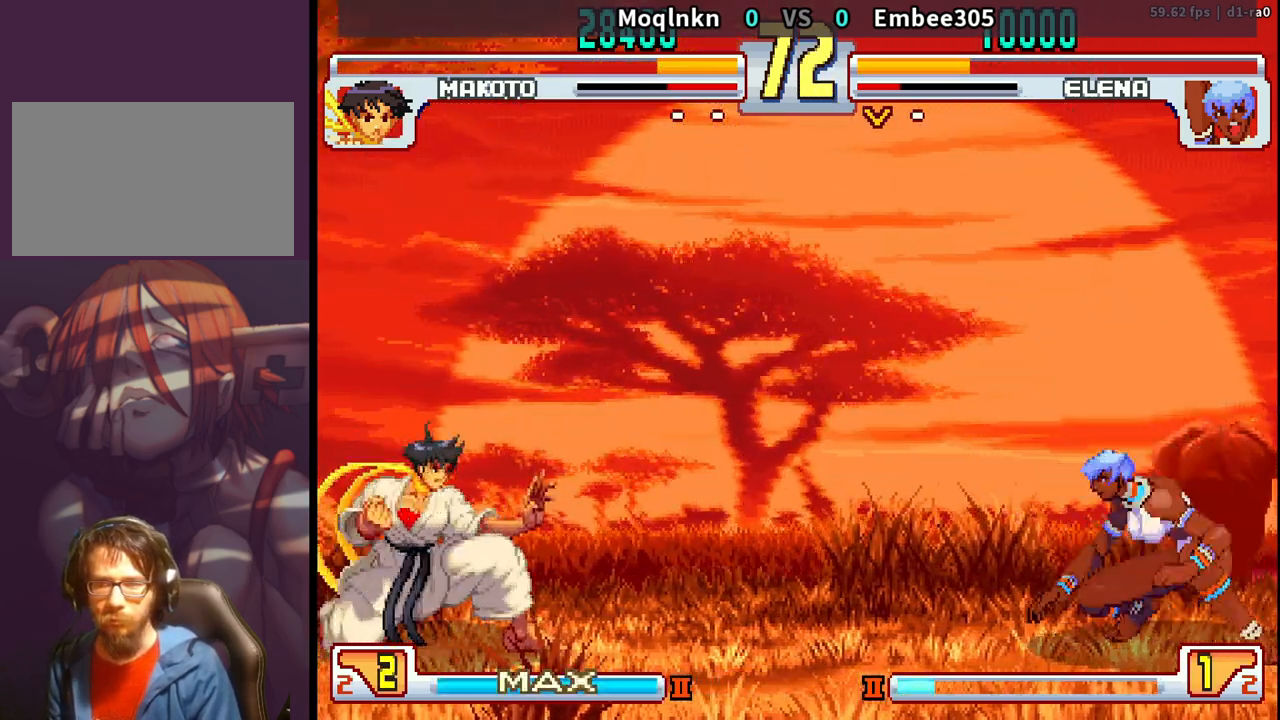
{"buttons": [], "events": [[33, "DPAD_RIGHT", "down"], [67, "DPAD_DOWN", "up"], [67, "LP", "down"], [67, "MP", "down"], [100, "DPAD_RIGHT", "up"], [117, "LP", "up"], [117, "MP", "up"]]}